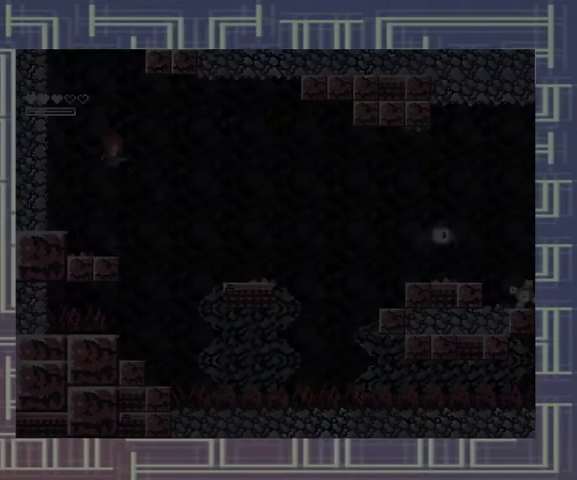
Gameplay with a controller (Xbox layout); each line is a JSON object with the inputs held at the frame after it. "events" lists button and stick changes between this image and that frame as [ms after this image, input, new state], when the widget could be followed in between. Not read: L3 R3 other_buttons right_stick.
{"buttons": [], "left_stick": "center", "events": []}
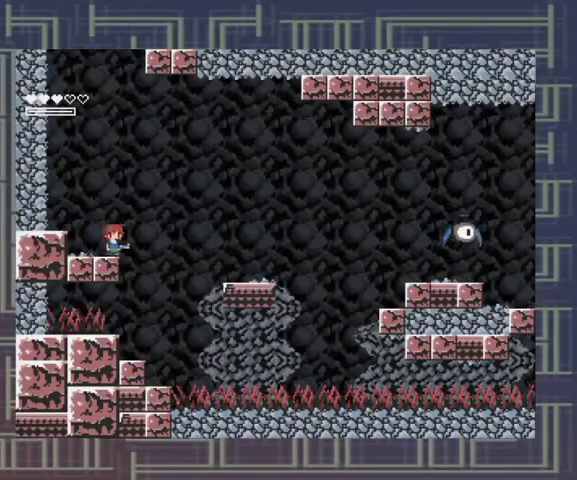
{"buttons": ["A"], "left_stick": "right", "events": [[233, "A", "down"], [400, "left_stick", "right"]]}
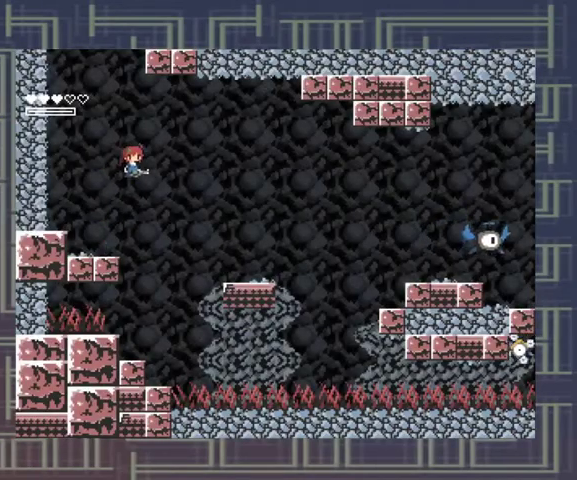
{"buttons": [], "left_stick": "right", "events": [[267, "A", "up"], [433, "X", "down"], [500, "X", "up"]]}
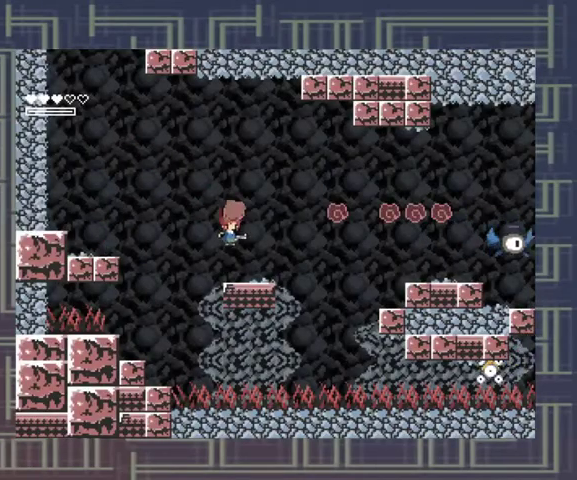
{"buttons": ["X"], "left_stick": "center", "events": [[67, "X", "down"], [67, "left_stick", "center"], [133, "X", "up"], [200, "X", "down"], [267, "X", "up"], [300, "A", "down"], [367, "X", "down"], [433, "A", "up"]]}
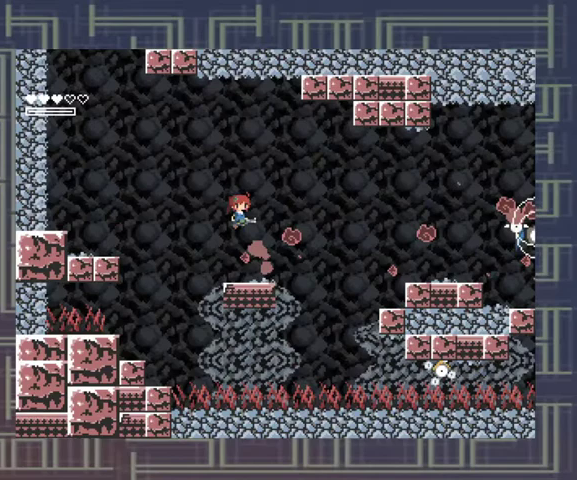
{"buttons": [], "left_stick": "center", "events": [[67, "X", "up"], [167, "X", "down"], [233, "X", "up"], [300, "X", "down"], [500, "X", "up"]]}
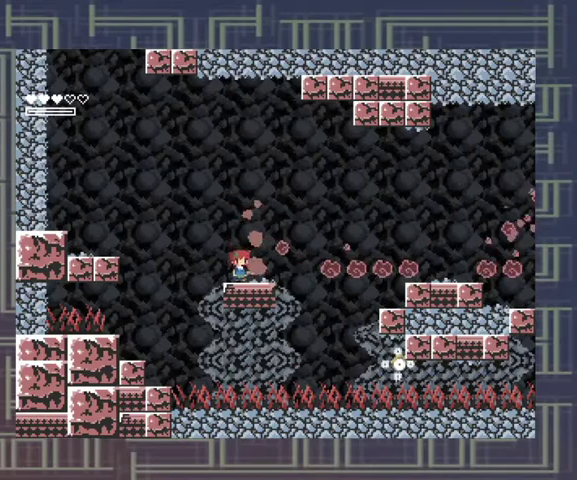
{"buttons": ["X"], "left_stick": "center", "events": [[67, "X", "down"], [267, "X", "up"], [333, "X", "down"], [433, "X", "up"], [500, "X", "down"]]}
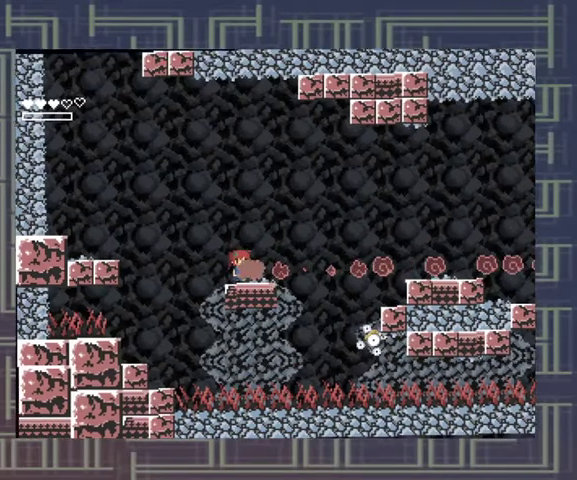
{"buttons": [], "left_stick": "center", "events": [[67, "X", "up"], [133, "X", "down"], [200, "X", "up"]]}
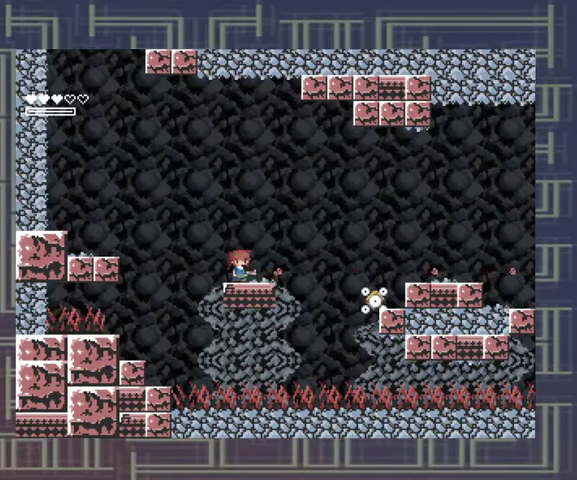
{"buttons": ["X"], "left_stick": "center", "events": [[167, "X", "down"], [233, "X", "up"], [467, "X", "down"]]}
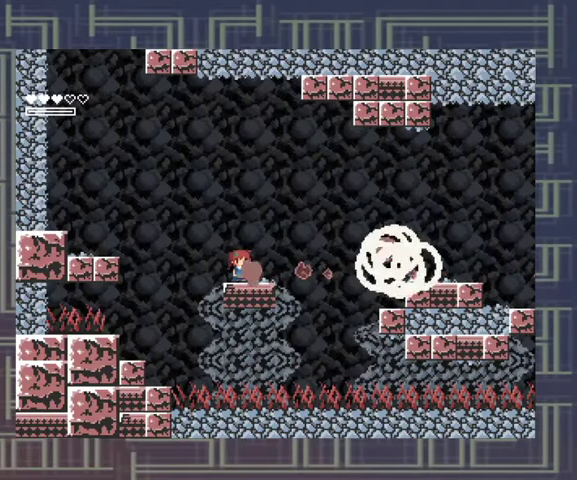
{"buttons": ["X"], "left_stick": "center", "events": [[33, "X", "up"], [100, "X", "down"], [300, "X", "up"], [500, "X", "down"]]}
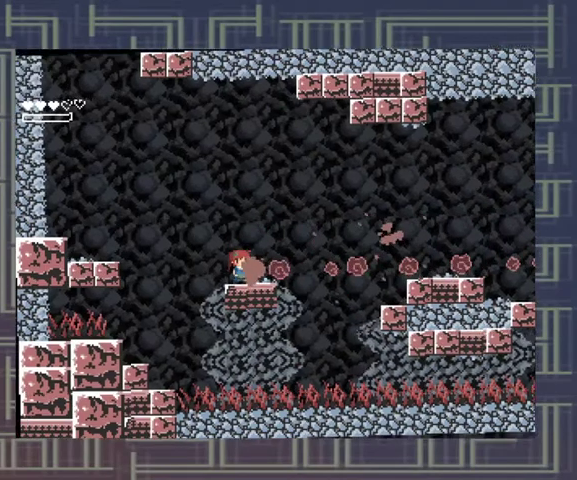
{"buttons": [], "left_stick": "center", "events": [[67, "X", "up"]]}
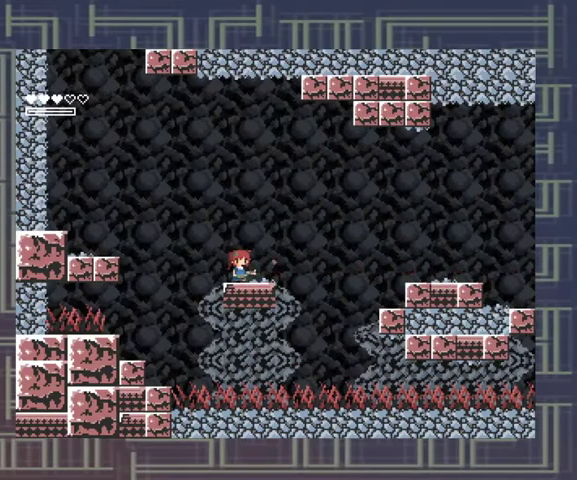
{"buttons": ["A"], "left_stick": "right", "events": [[33, "left_stick", "right"], [133, "A", "down"]]}
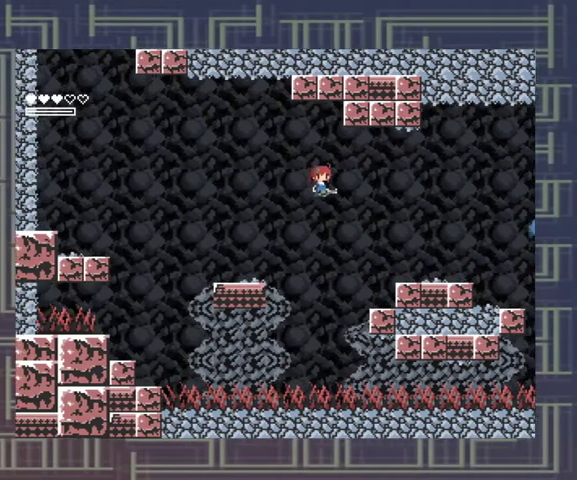
{"buttons": [], "left_stick": "center", "events": [[100, "A", "up"], [467, "left_stick", "center"]]}
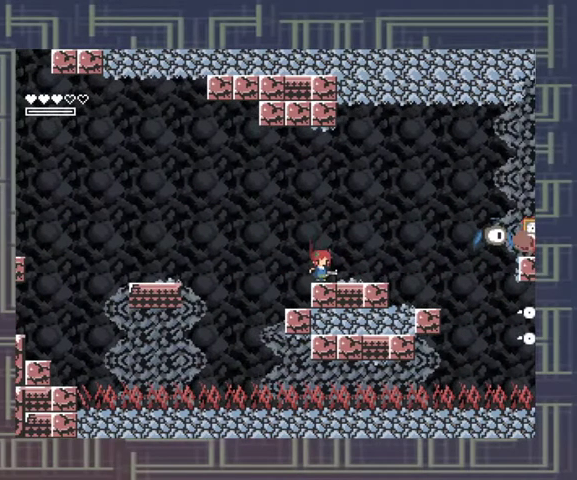
{"buttons": ["X"], "left_stick": "center", "events": [[233, "A", "down"], [333, "X", "down"], [400, "A", "up"]]}
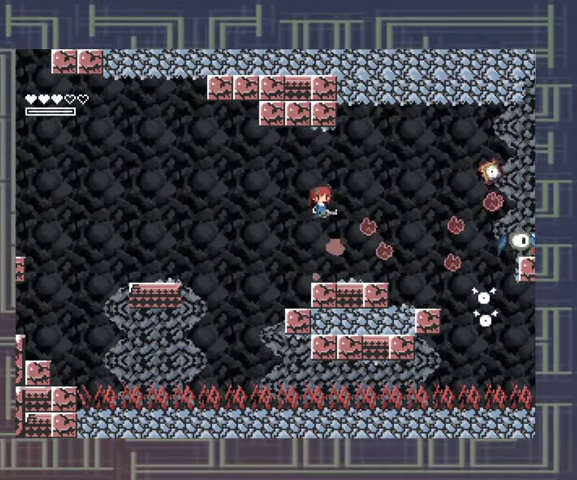
{"buttons": ["X"], "left_stick": "center", "events": [[33, "X", "up"], [100, "X", "down"], [267, "X", "up"], [467, "X", "down"]]}
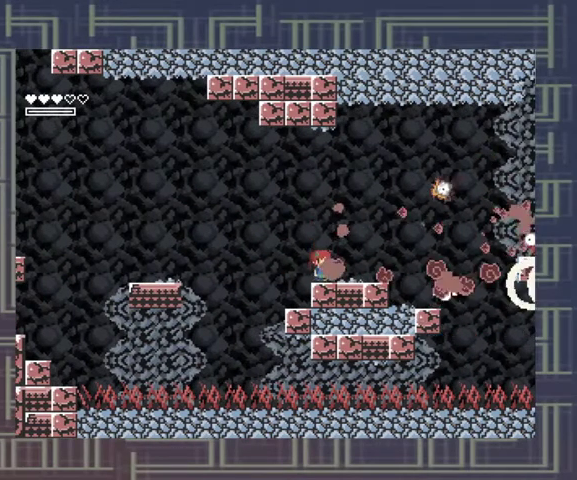
{"buttons": ["X"], "left_stick": "center", "events": [[33, "X", "up"], [100, "A", "down"], [100, "X", "down"], [167, "A", "up"], [300, "X", "up"], [400, "X", "down"]]}
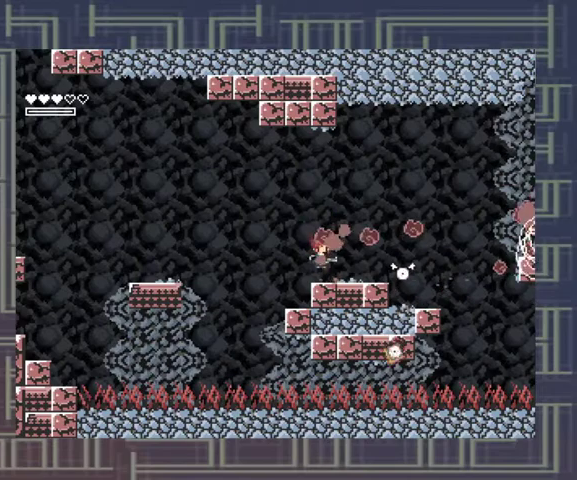
{"buttons": [], "left_stick": "center", "events": [[100, "X", "up"], [167, "X", "down"], [233, "X", "up"], [300, "X", "down"], [367, "X", "up"], [433, "X", "down"], [500, "X", "up"]]}
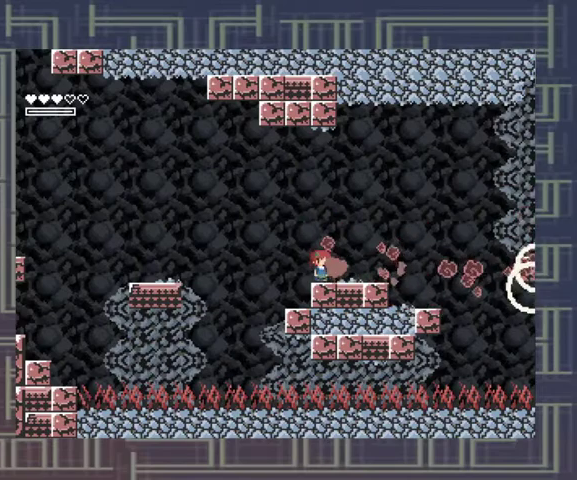
{"buttons": ["A"], "left_stick": "right", "events": [[333, "left_stick", "right"], [500, "A", "down"]]}
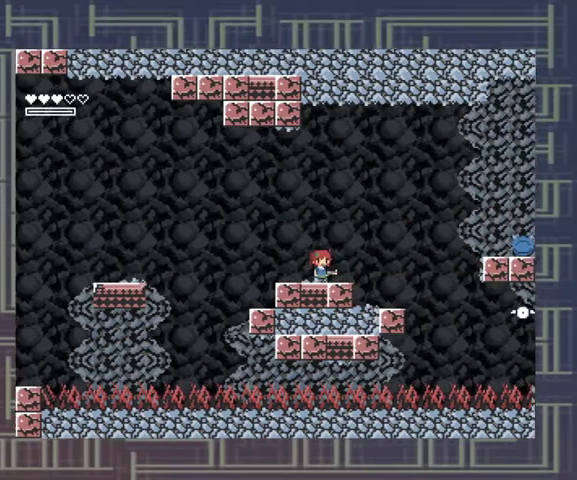
{"buttons": [], "left_stick": "left", "events": [[367, "left_stick", "left"], [433, "A", "up"]]}
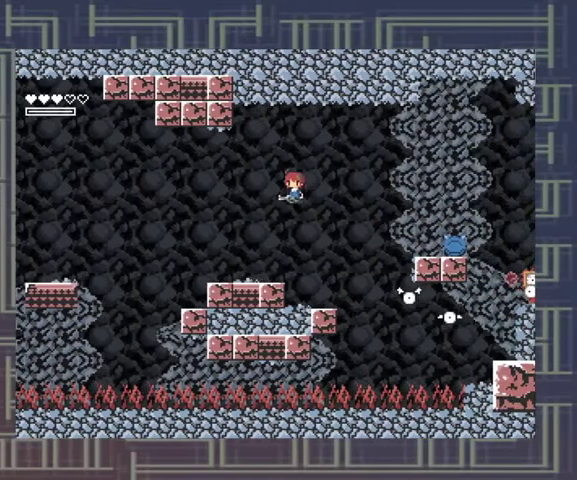
{"buttons": ["X"], "left_stick": "center", "events": [[300, "left_stick", "right"], [367, "X", "down"], [367, "left_stick", "center"], [433, "X", "up"], [500, "X", "down"]]}
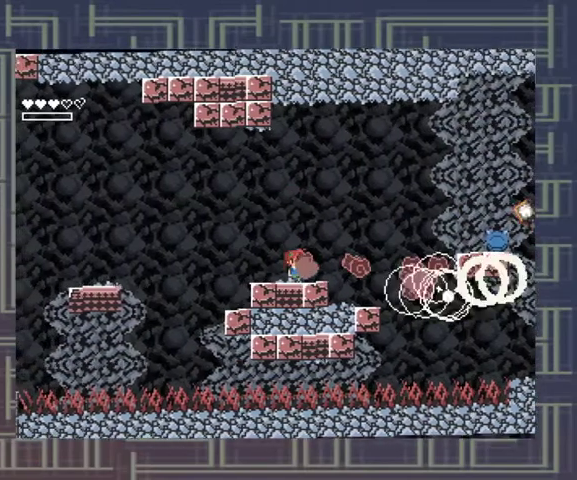
{"buttons": [], "left_stick": "center", "events": [[100, "X", "up"], [167, "X", "down"], [233, "X", "up"], [300, "X", "down"], [367, "X", "up"], [433, "X", "down"], [500, "X", "up"]]}
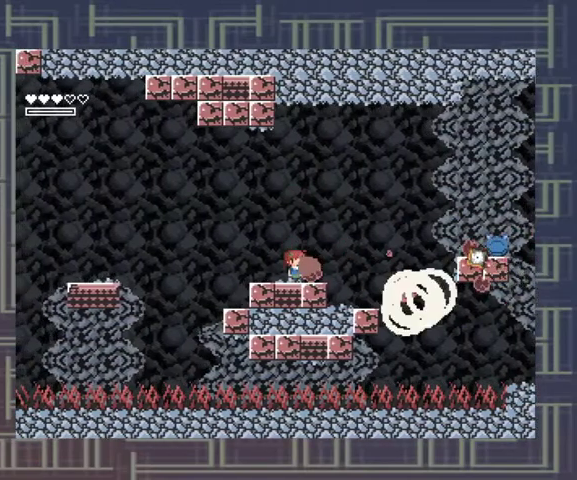
{"buttons": [], "left_stick": "center", "events": [[100, "X", "down"], [167, "X", "up"], [233, "X", "down"], [333, "X", "up"]]}
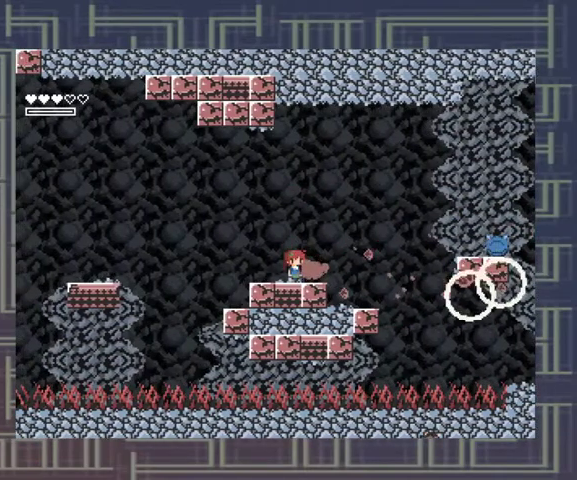
{"buttons": [], "left_stick": "center", "events": [[67, "A", "down"], [133, "X", "down"], [200, "A", "up"], [200, "X", "up"], [267, "X", "down"], [333, "X", "up"], [400, "X", "down"], [467, "X", "up"]]}
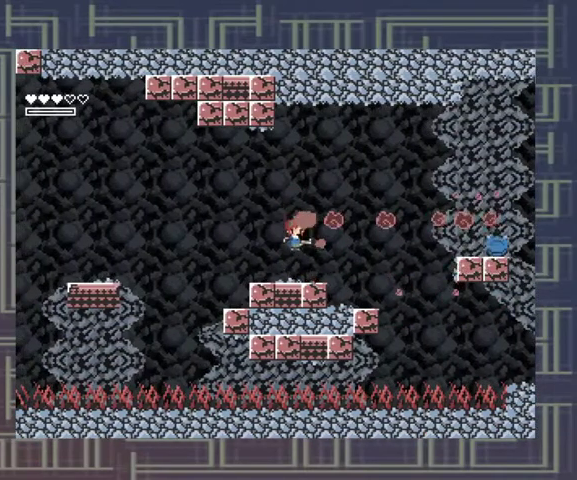
{"buttons": ["X"], "left_stick": "center", "events": [[33, "X", "down"], [167, "X", "up"], [200, "A", "down"], [233, "X", "down"], [300, "A", "up"], [300, "X", "up"], [367, "X", "down"], [433, "X", "up"], [500, "X", "down"]]}
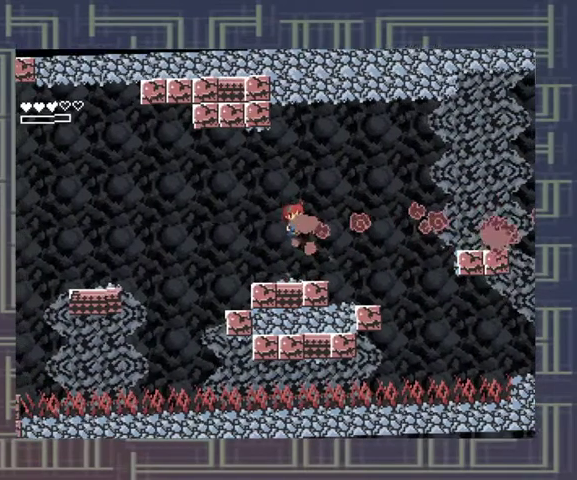
{"buttons": [], "left_stick": "center", "events": [[200, "X", "up"], [300, "A", "down"], [367, "X", "down"], [400, "A", "up"], [467, "X", "up"]]}
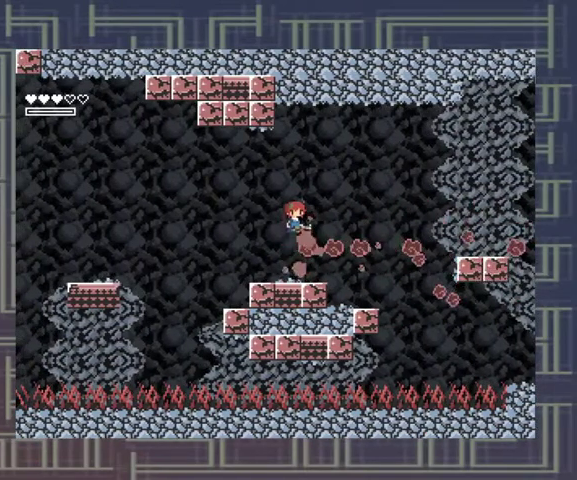
{"buttons": [], "left_stick": "center", "events": [[200, "left_stick", "right"], [500, "left_stick", "center"]]}
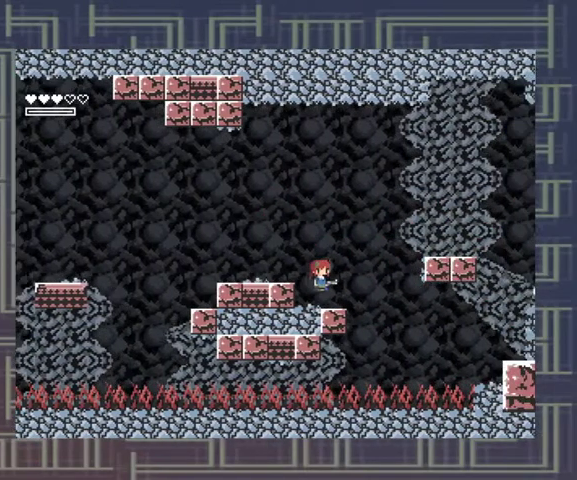
{"buttons": [], "left_stick": "center", "events": []}
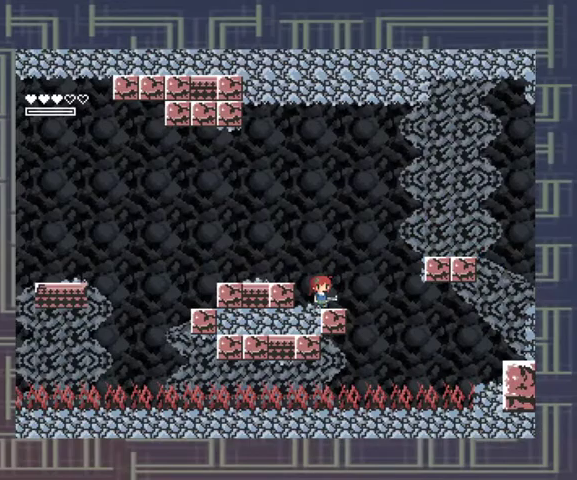
{"buttons": ["A"], "left_stick": "center", "events": [[167, "A", "down"], [167, "left_stick", "right"], [500, "left_stick", "center"]]}
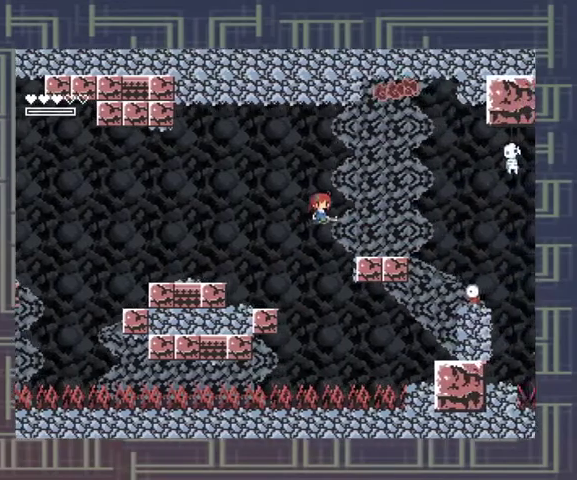
{"buttons": [], "left_stick": "left", "events": [[33, "left_stick", "left"], [167, "A", "up"]]}
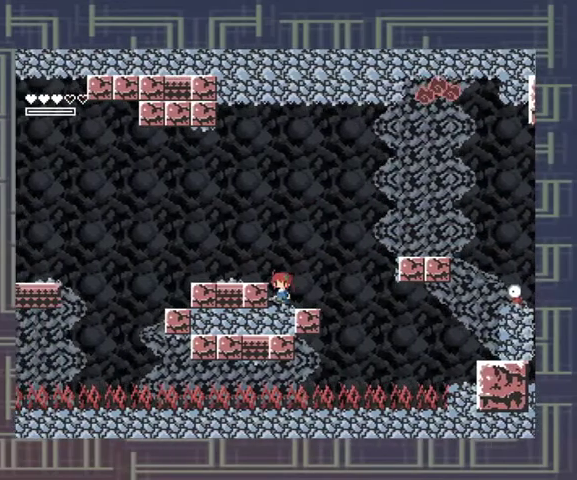
{"buttons": [], "left_stick": "center", "events": [[67, "left_stick", "center"], [267, "left_stick", "right"], [367, "left_stick", "center"]]}
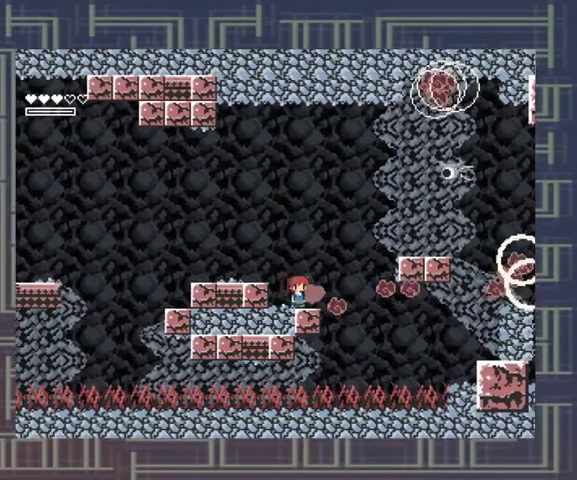
{"buttons": ["X"], "left_stick": "center", "events": [[33, "X", "down"], [100, "X", "up"], [167, "X", "down"], [367, "X", "up"], [467, "X", "down"]]}